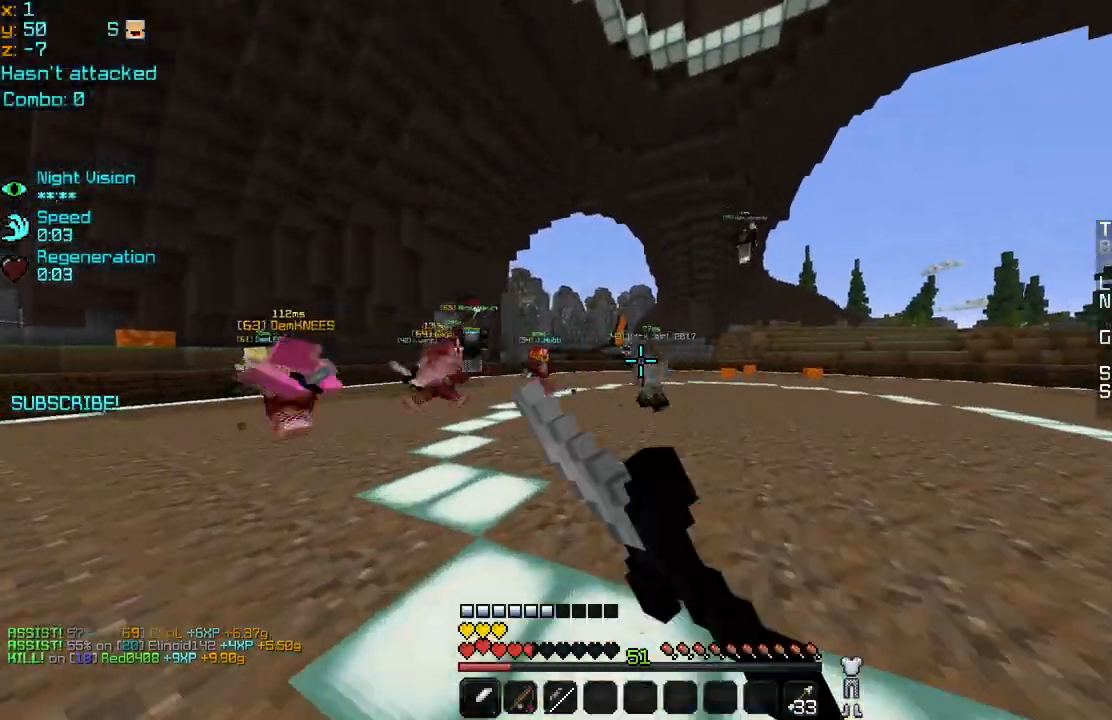
Gameplay with keyboard and mouse; each line is a JSON object with the keys and mouse buttons held at the frame after it. "events" lists presses ("down") and releases ("up") of "down", "left", "right", "space", "up", "mouse_left" and "mouse_right" between this image and that frame as [ms after this image, input, new state], when the widget could be followed in between. "mouse_left", "mouse_right" = the "left", "right" buttons of the "mouse" list. No other keys are recorded. Fast repeated clicks can show as one long hold. Mouse movement is not recorded.
{"keys": ["up"], "mouse": [], "events": [[80, "mouse_left", "down"], [160, "mouse_left", "up"], [240, "mouse_left", "down"], [320, "mouse_left", "up"], [440, "mouse_left", "down"], [520, "mouse_left", "up"]]}
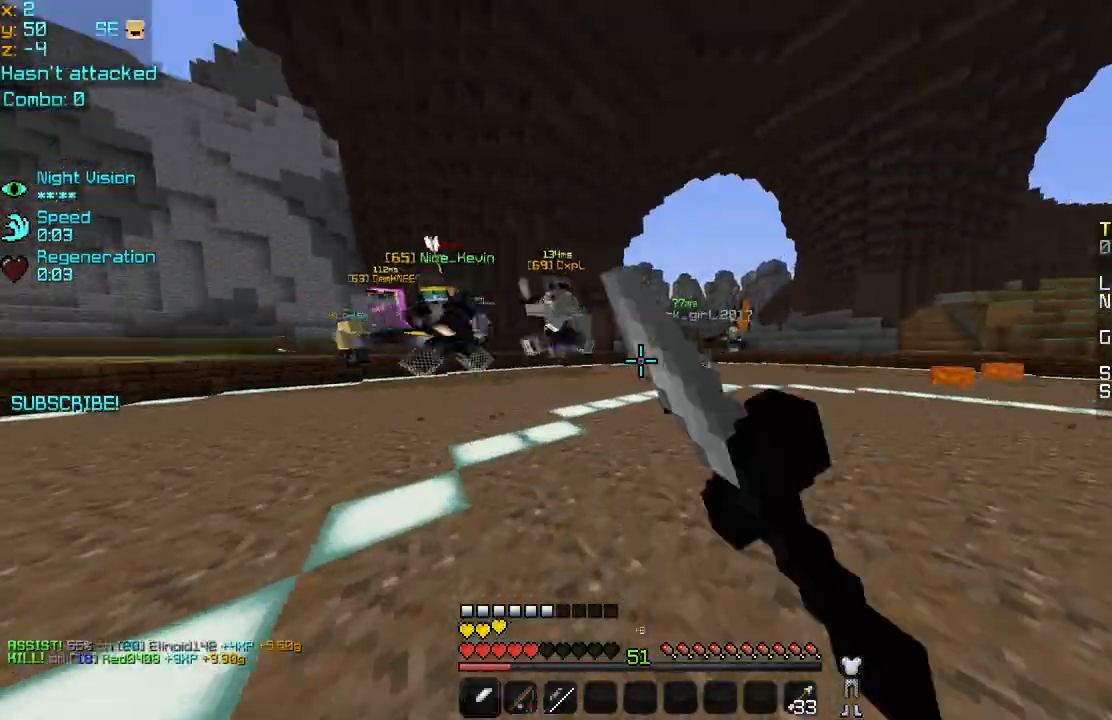
{"keys": ["up"], "mouse": ["left"], "events": [[80, "mouse_left", "down"], [160, "mouse_left", "up"], [280, "mouse_left", "down"], [360, "mouse_left", "up"], [400, "mouse_left", "down"]]}
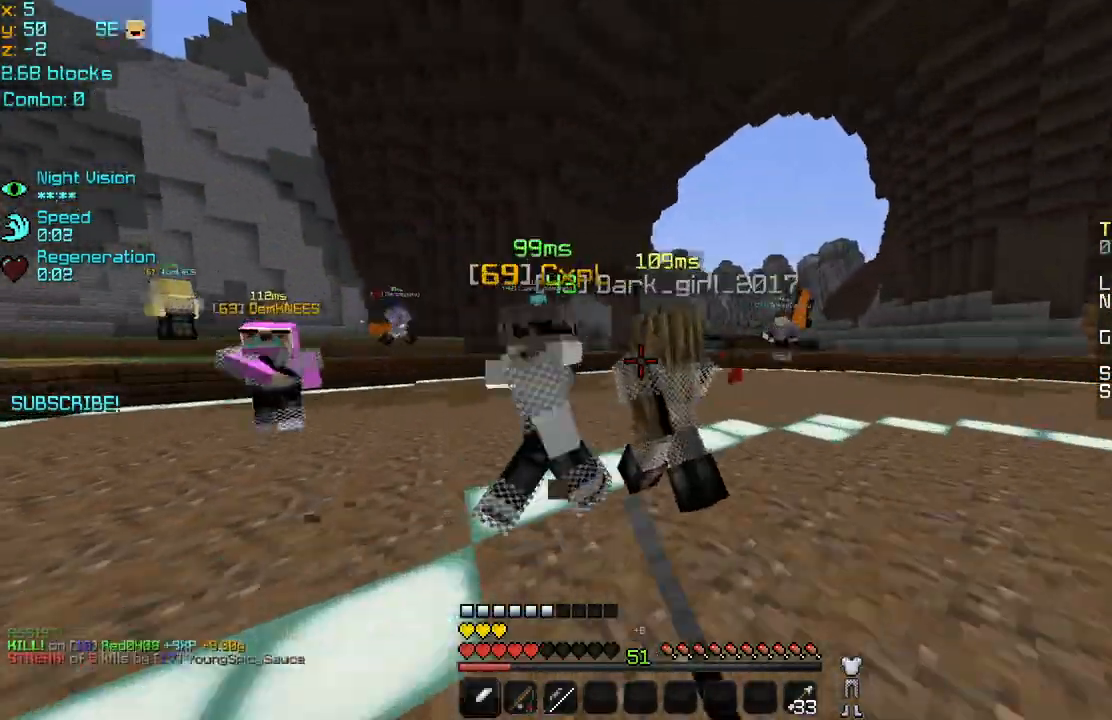
{"keys": ["up"], "mouse": [], "events": [[40, "mouse_left", "up"], [120, "mouse_left", "down"], [200, "mouse_left", "up"], [280, "mouse_left", "down"], [320, "mouse_left", "up"], [400, "mouse_left", "down"], [520, "mouse_left", "up"]]}
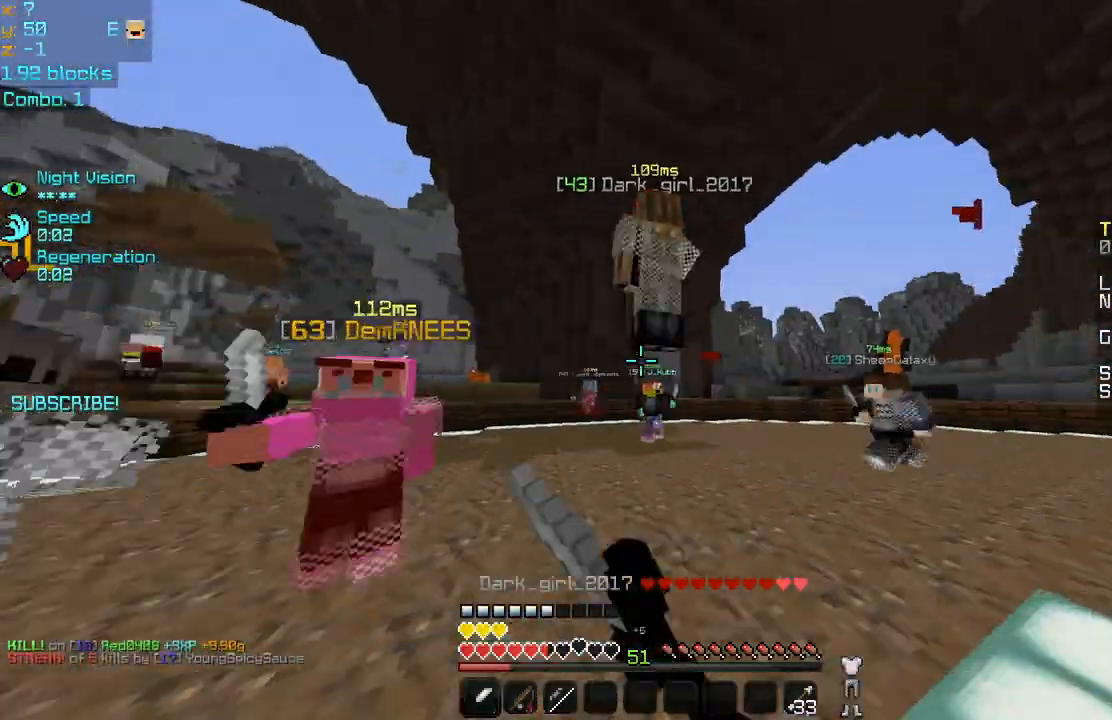
{"keys": ["up"], "mouse": [], "events": [[40, "mouse_left", "down"], [120, "mouse_left", "up"], [200, "mouse_left", "down"], [280, "mouse_left", "up"], [360, "mouse_left", "down"], [440, "mouse_left", "up"]]}
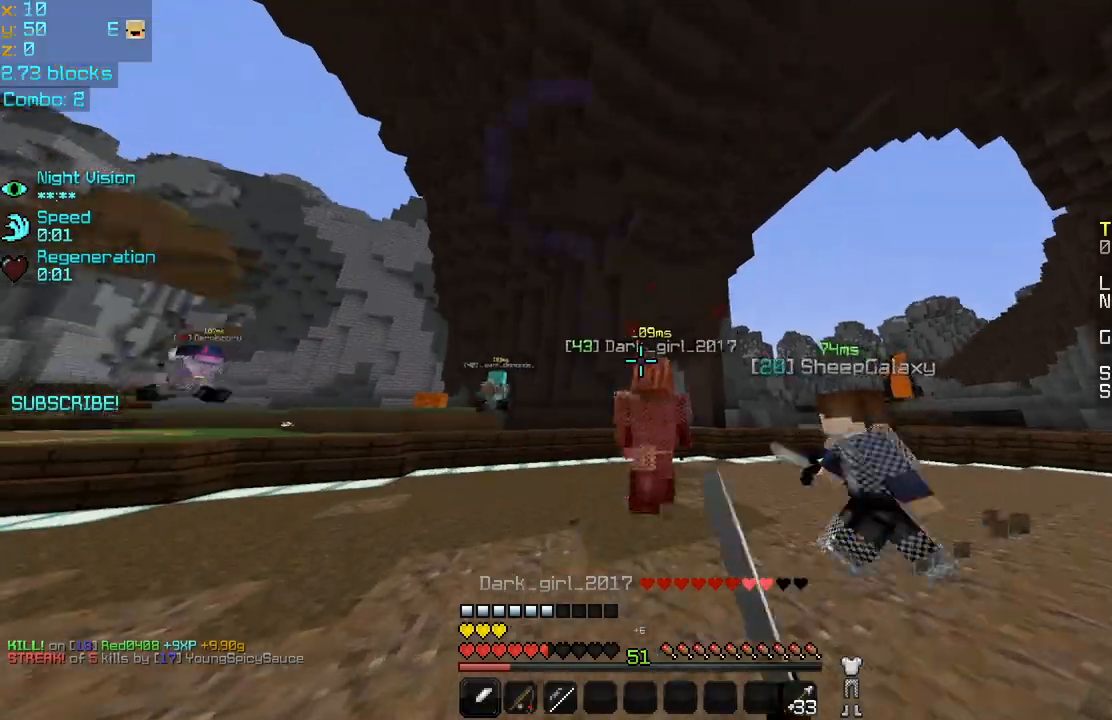
{"keys": ["up"], "mouse": [], "events": [[40, "mouse_left", "down"], [120, "mouse_left", "up"], [240, "mouse_left", "down"], [320, "mouse_left", "up"], [360, "mouse_left", "down"], [480, "mouse_left", "up"]]}
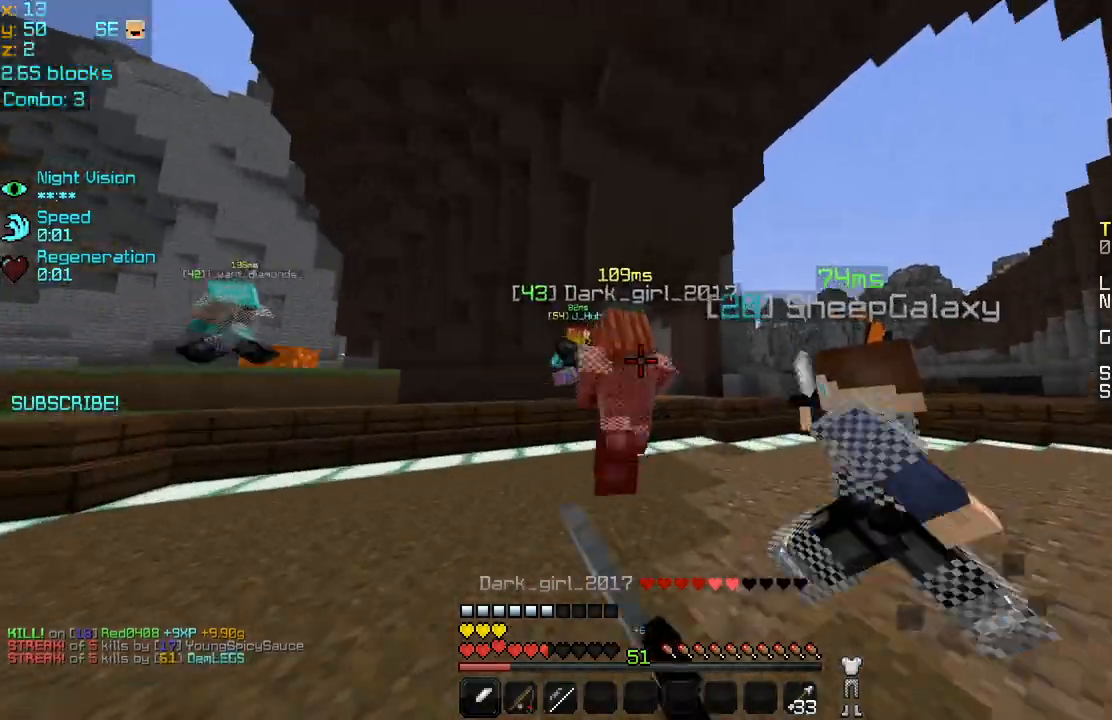
{"keys": ["up"], "mouse": ["left"], "events": [[40, "mouse_left", "down"], [80, "mouse_left", "up"], [160, "mouse_left", "down"], [240, "mouse_left", "up"], [320, "mouse_left", "down"], [400, "mouse_left", "up"], [480, "mouse_left", "down"]]}
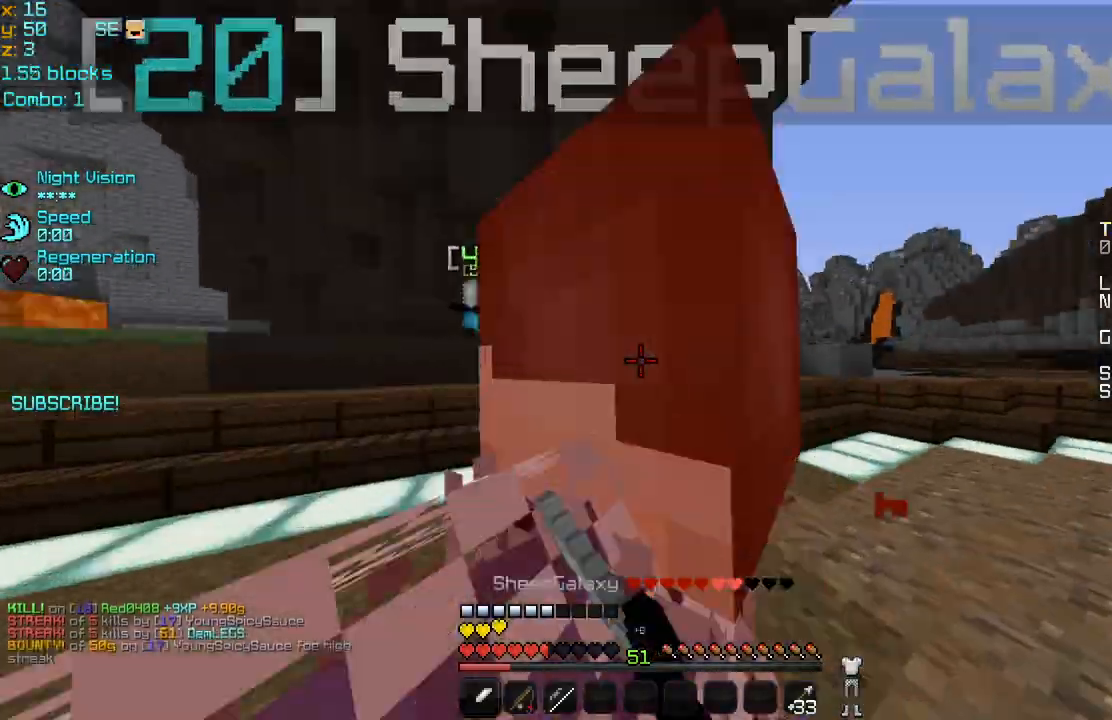
{"keys": ["left", "up"], "mouse": ["left"], "events": [[80, "mouse_left", "up"], [200, "mouse_left", "down"], [280, "mouse_left", "up"], [320, "mouse_left", "down"], [400, "mouse_left", "up"], [520, "left", "down"], [520, "mouse_left", "down"]]}
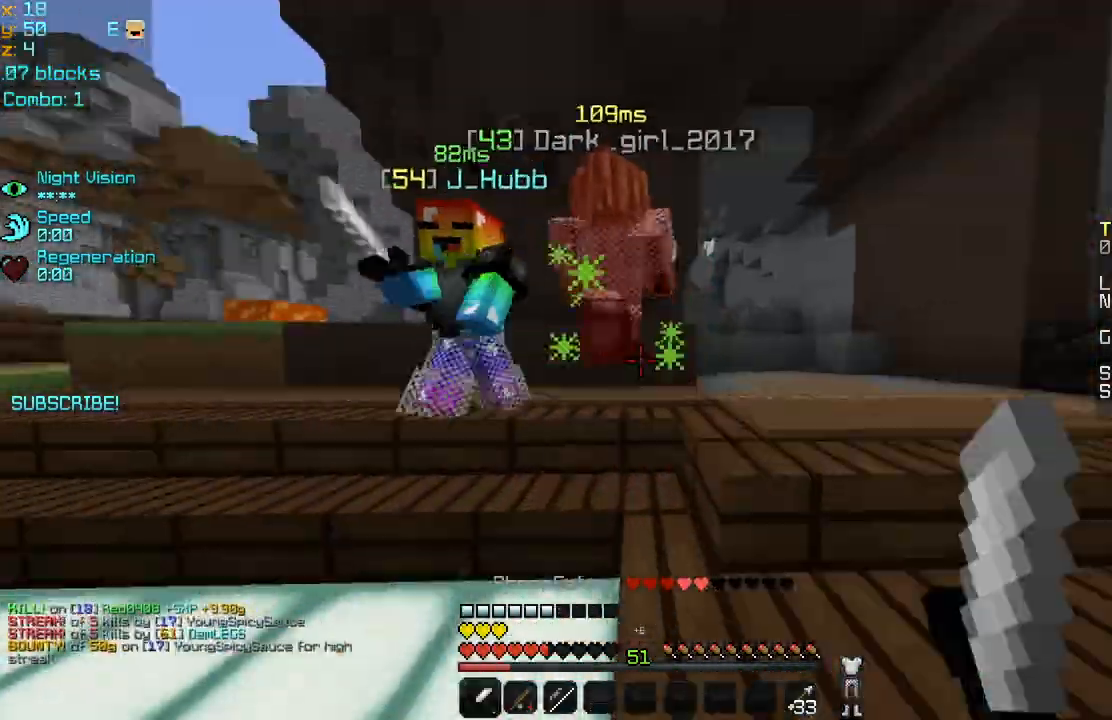
{"keys": ["left", "up"], "mouse": ["left"], "events": [[80, "mouse_left", "up"], [120, "mouse_left", "down"], [200, "mouse_left", "up"], [280, "mouse_left", "down"], [400, "mouse_left", "up"], [440, "mouse_left", "down"]]}
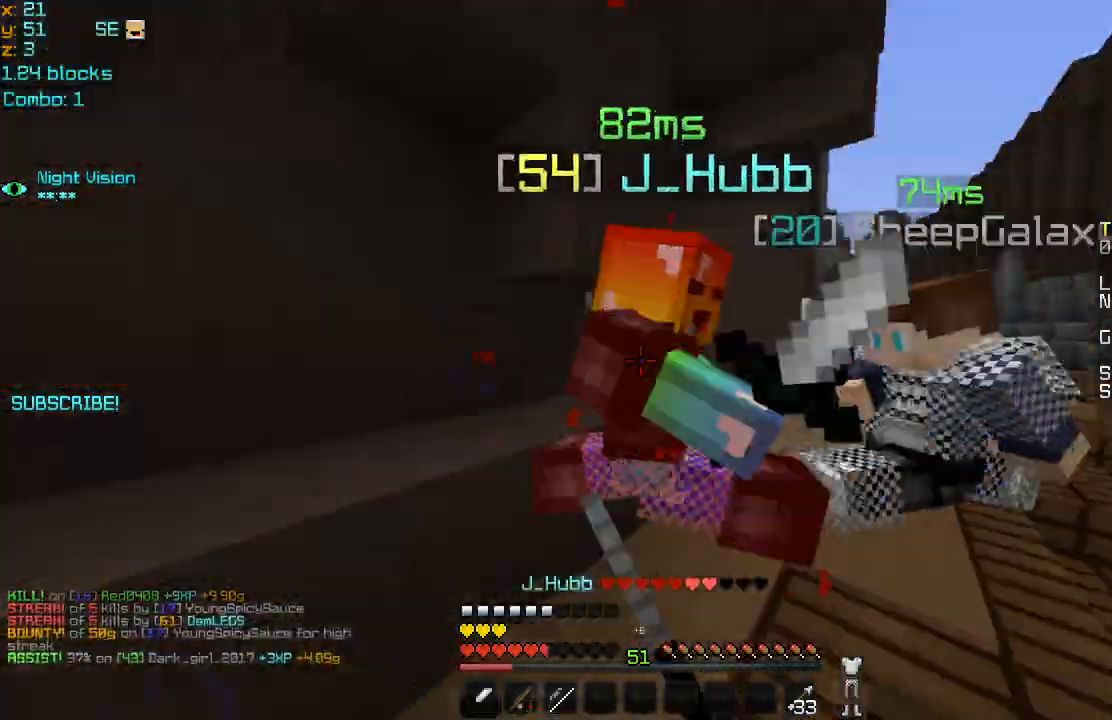
{"keys": ["right", "up"], "mouse": [], "events": [[40, "mouse_left", "up"], [120, "mouse_left", "down"], [200, "mouse_left", "up"], [200, "right", "down"], [240, "left", "up"], [240, "mouse_left", "down"], [360, "mouse_left", "up"], [440, "mouse_left", "down"], [480, "mouse_left", "up"]]}
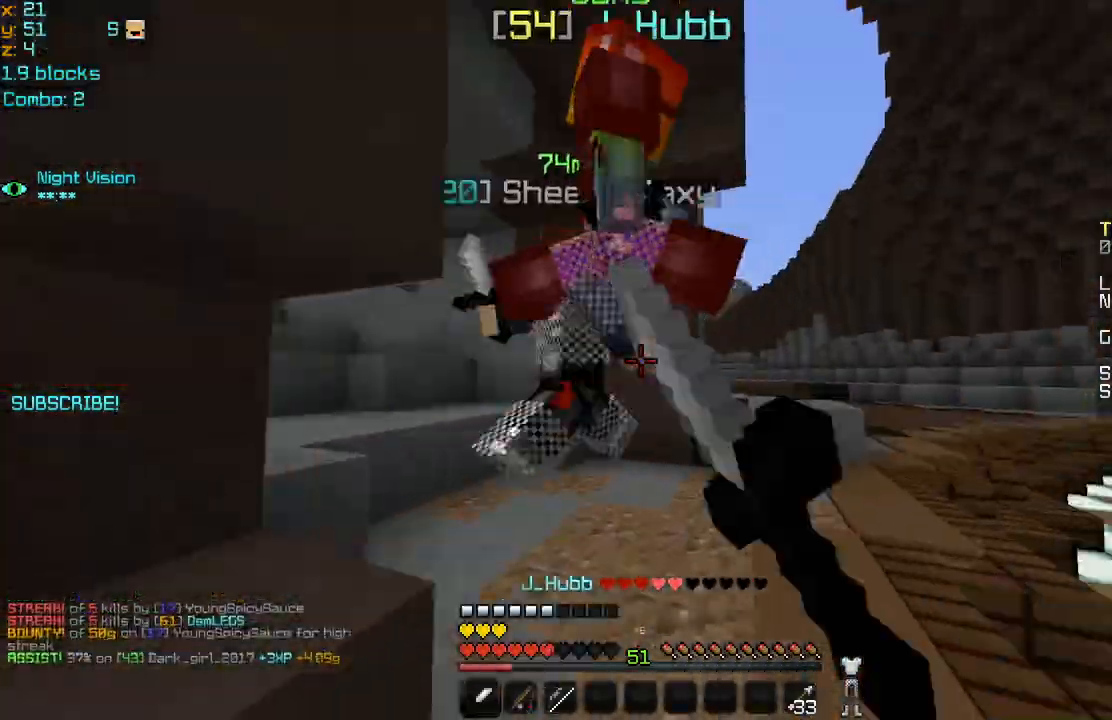
{"keys": ["right", "up"], "mouse": ["left"], "events": [[40, "mouse_left", "down"], [120, "mouse_left", "up"], [200, "mouse_left", "down"], [280, "mouse_left", "up"], [360, "mouse_left", "down"], [440, "mouse_left", "up"], [480, "mouse_left", "down"]]}
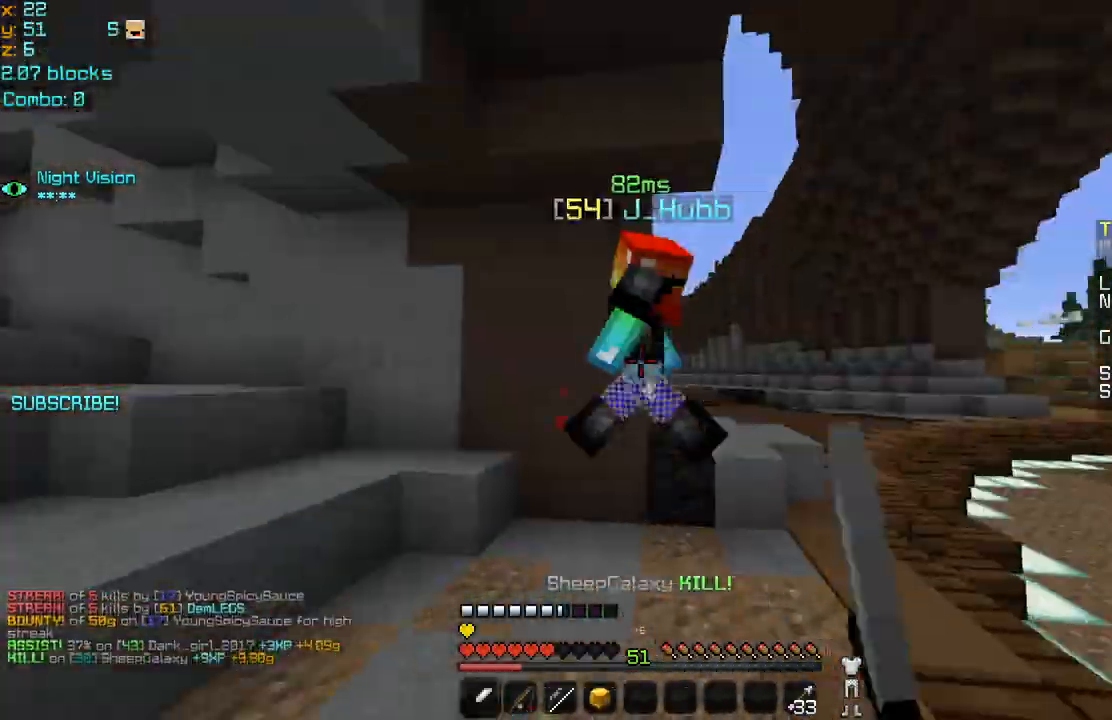
{"keys": ["right", "up"], "mouse": [], "events": [[80, "mouse_left", "up"], [160, "mouse_left", "down"], [240, "mouse_left", "up"], [320, "mouse_left", "down"], [400, "mouse_left", "up"]]}
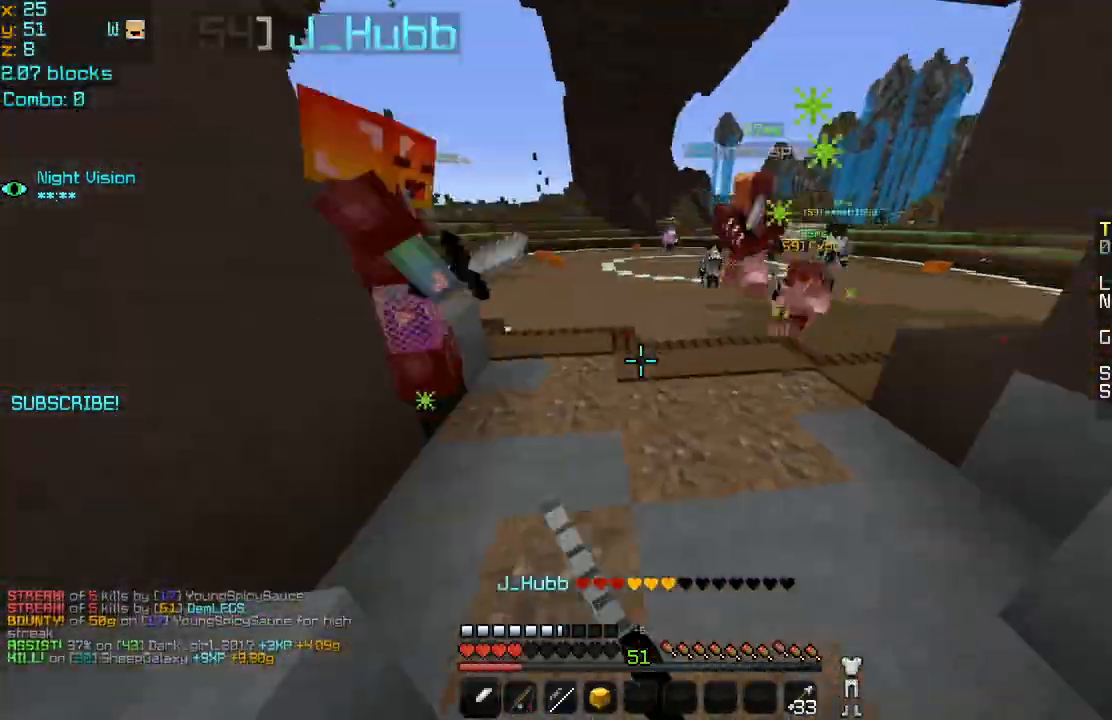
{"keys": ["right", "up"], "mouse": [], "events": [[200, "mouse_right", "down"], [320, "mouse_right", "up"]]}
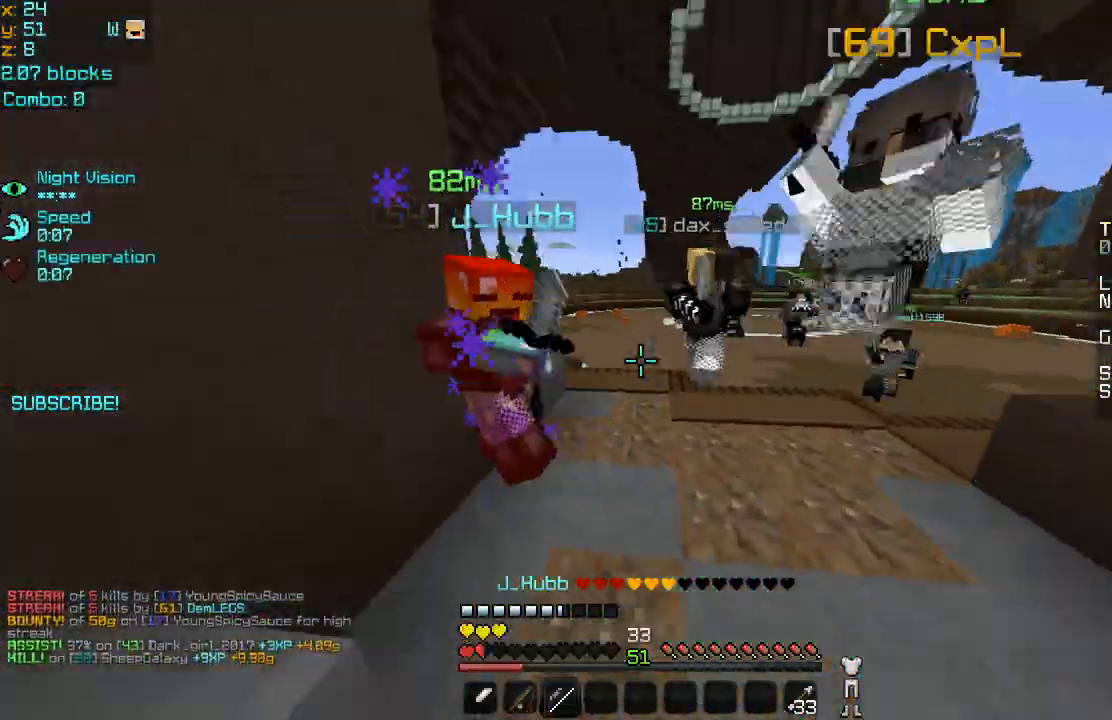
{"keys": ["right", "up"], "mouse": [], "events": [[200, "mouse_left", "down"], [280, "mouse_left", "up"], [360, "mouse_left", "down"], [400, "mouse_left", "up"]]}
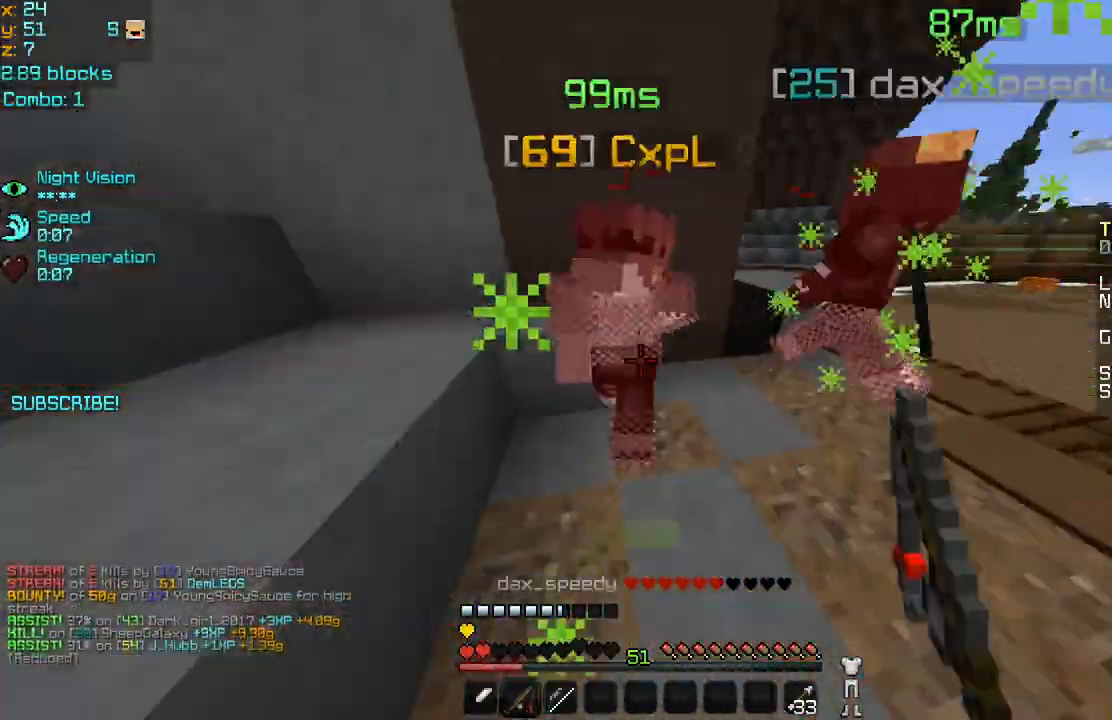
{"keys": ["right", "up"], "mouse": [], "events": [[280, "mouse_left", "down"], [360, "mouse_left", "up"], [400, "mouse_left", "down"], [480, "mouse_left", "up"]]}
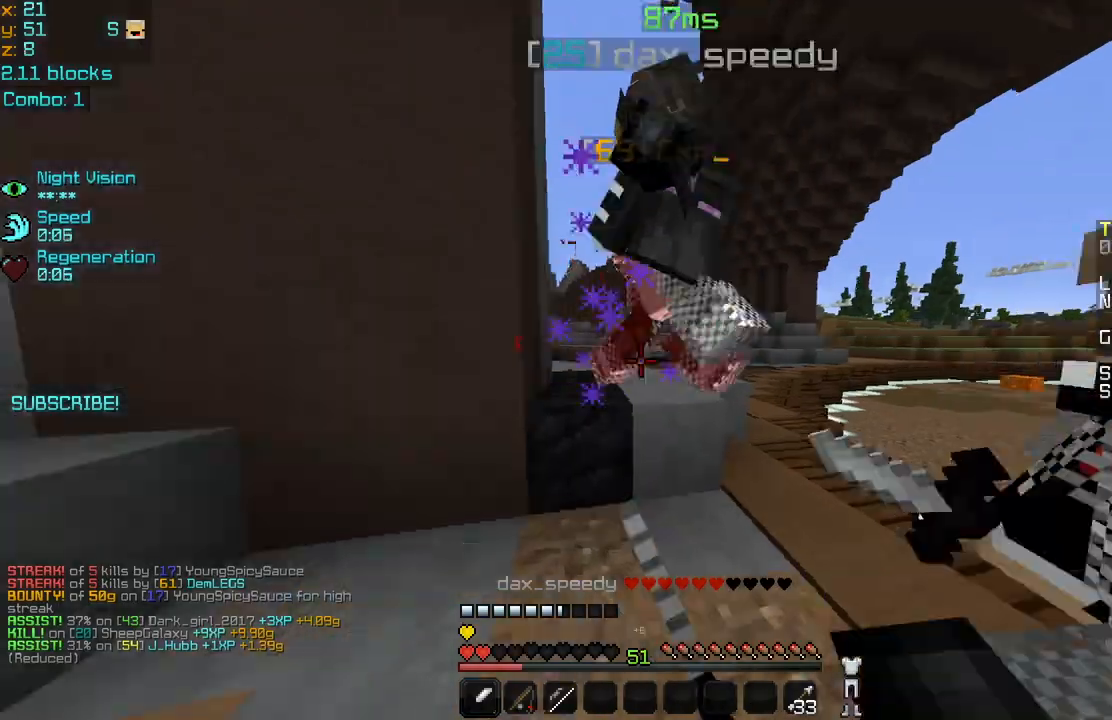
{"keys": ["right", "up"], "mouse": ["left"], "events": [[40, "mouse_left", "down"], [120, "mouse_left", "up"], [200, "mouse_left", "down"], [280, "mouse_left", "up"], [320, "mouse_left", "down"], [440, "mouse_left", "up"], [480, "mouse_left", "down"]]}
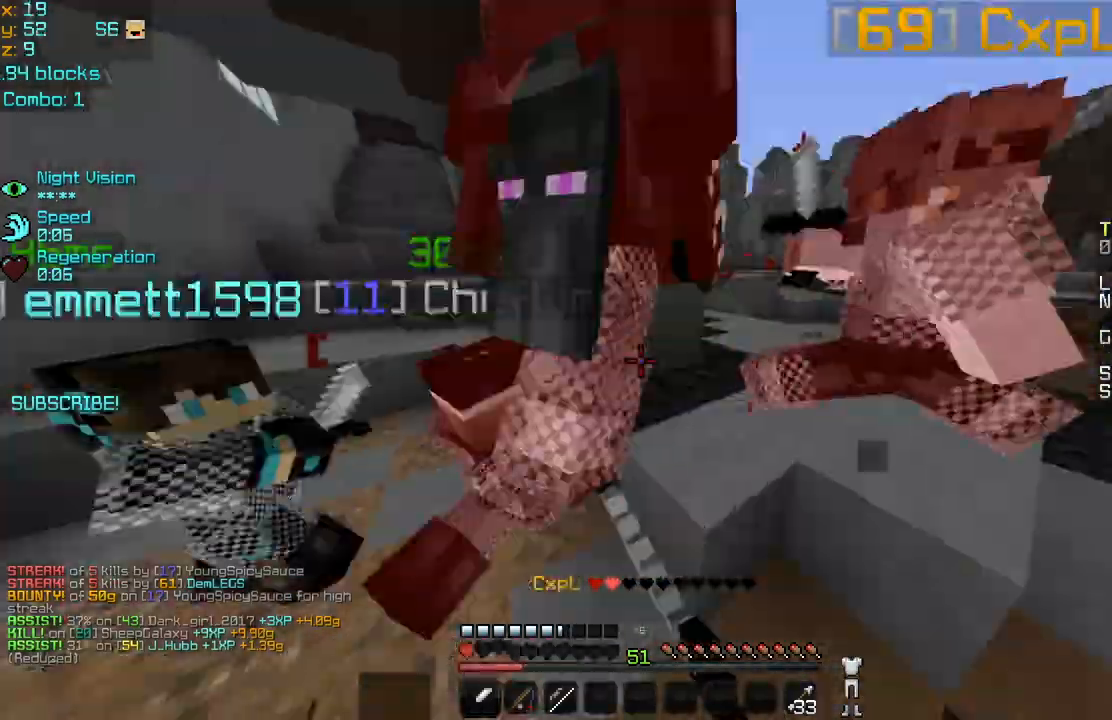
{"keys": ["down", "left", "right"], "mouse": [], "events": [[80, "mouse_left", "up"], [120, "mouse_left", "down"], [120, "up", "up"], [200, "mouse_left", "up"], [280, "down", "down"], [280, "mouse_left", "down"], [400, "left", "down"], [400, "mouse_left", "up"]]}
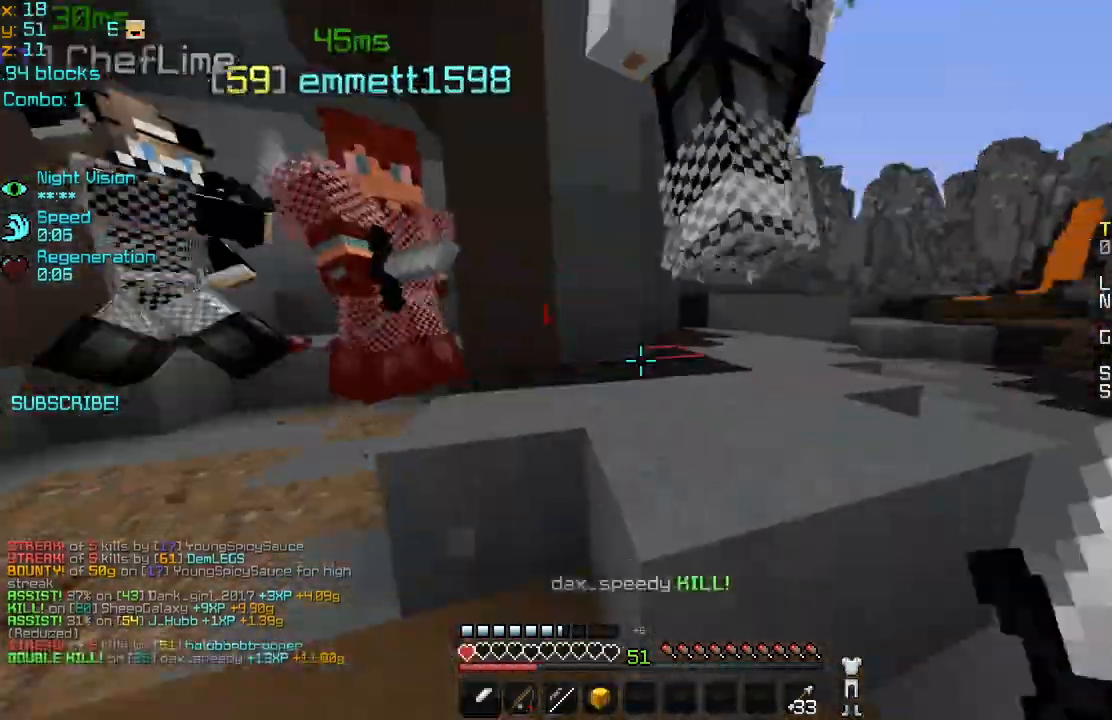
{"keys": ["right", "up"], "mouse": ["right"], "events": [[40, "right", "up"], [240, "left", "up"], [360, "down", "up"], [360, "mouse_right", "down"], [360, "right", "down"], [440, "mouse_right", "up"], [440, "up", "down"], [520, "mouse_right", "down"]]}
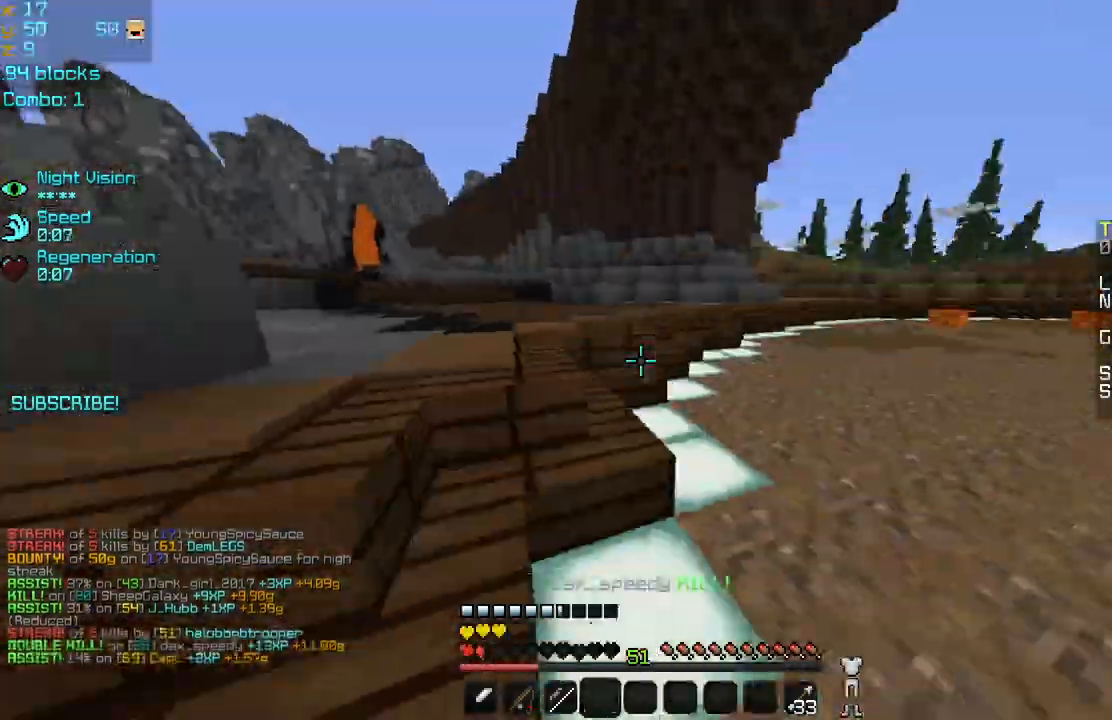
{"keys": ["up"], "mouse": [], "events": [[80, "mouse_right", "up"], [320, "right", "up"]]}
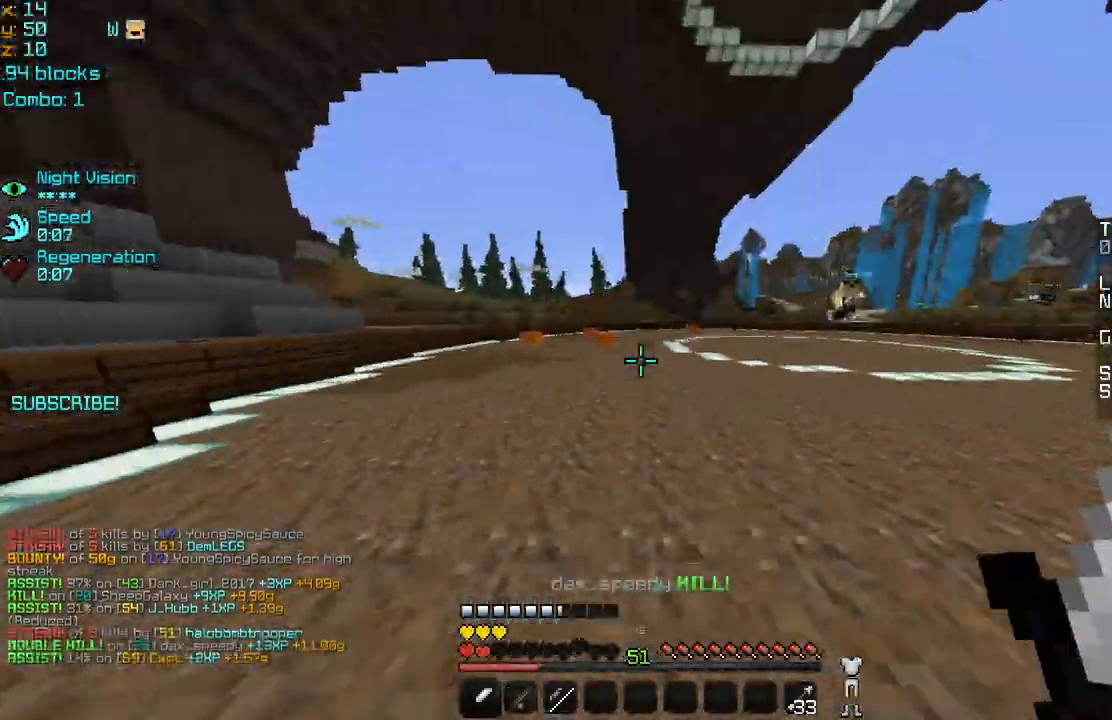
{"keys": ["up"], "mouse": [], "events": []}
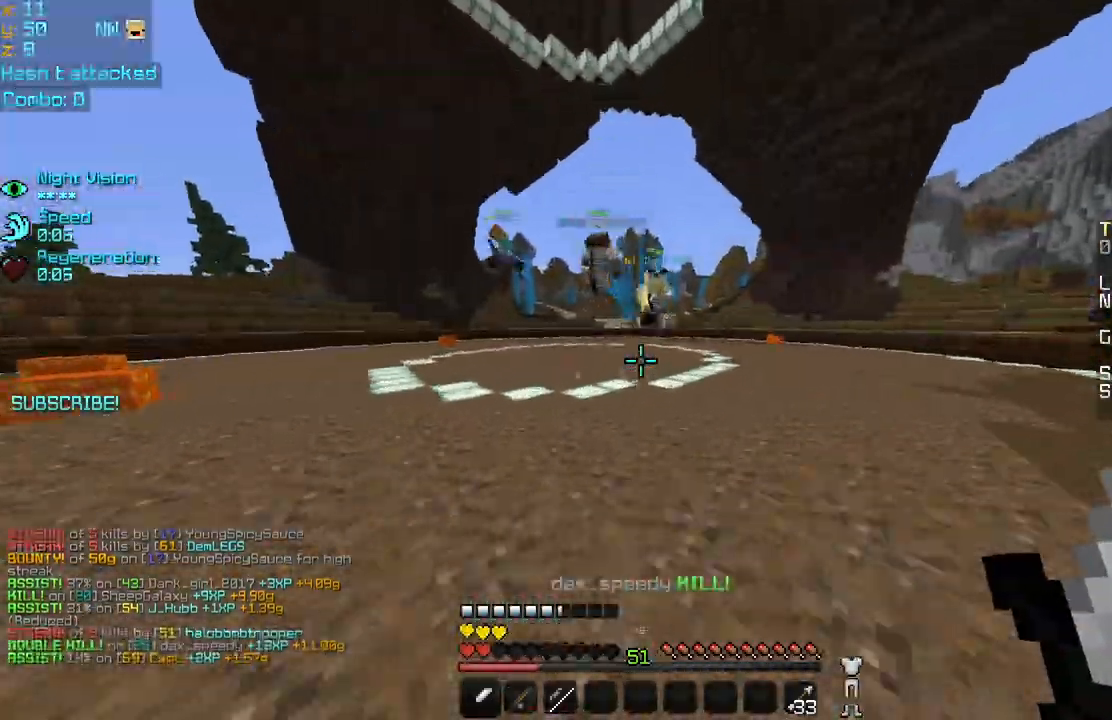
{"keys": ["right"], "mouse": ["left"], "events": [[200, "mouse_left", "down"], [280, "mouse_left", "up"], [320, "mouse_left", "down"], [320, "right", "down"], [400, "mouse_left", "up"], [400, "up", "up"], [440, "mouse_left", "down"]]}
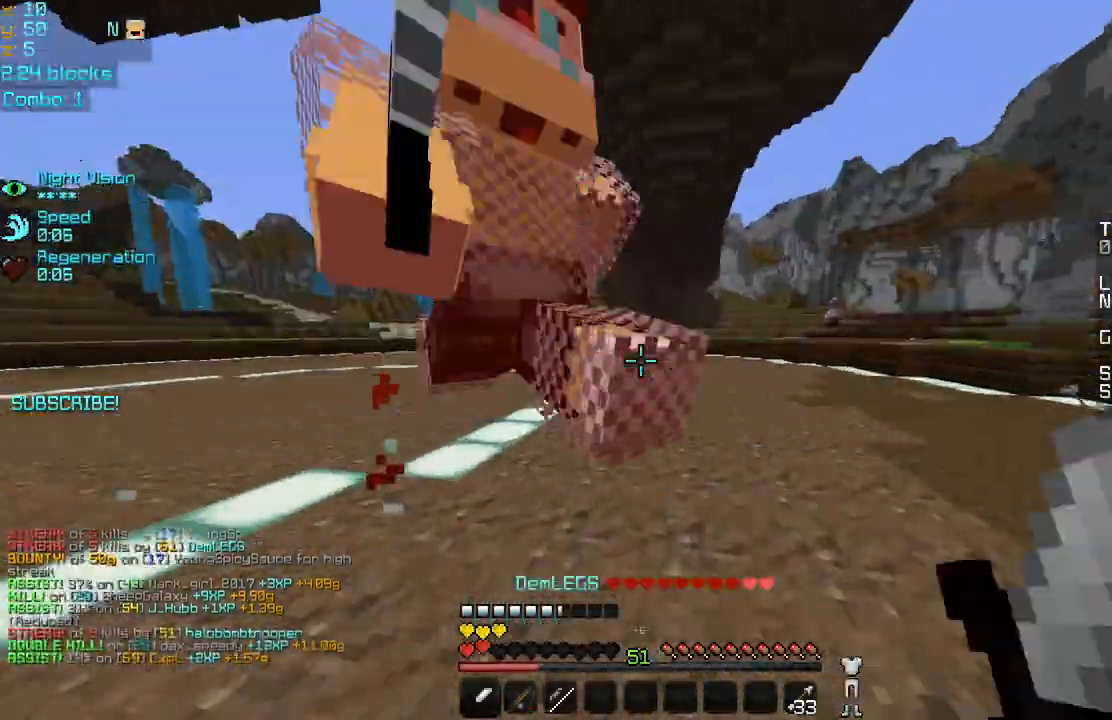
{"keys": ["right", "up"], "mouse": [], "events": [[40, "mouse_left", "up"], [120, "mouse_left", "down"], [200, "mouse_left", "up"], [280, "mouse_left", "down"], [360, "mouse_left", "up"], [440, "mouse_left", "down"], [440, "up", "down"], [520, "mouse_left", "up"]]}
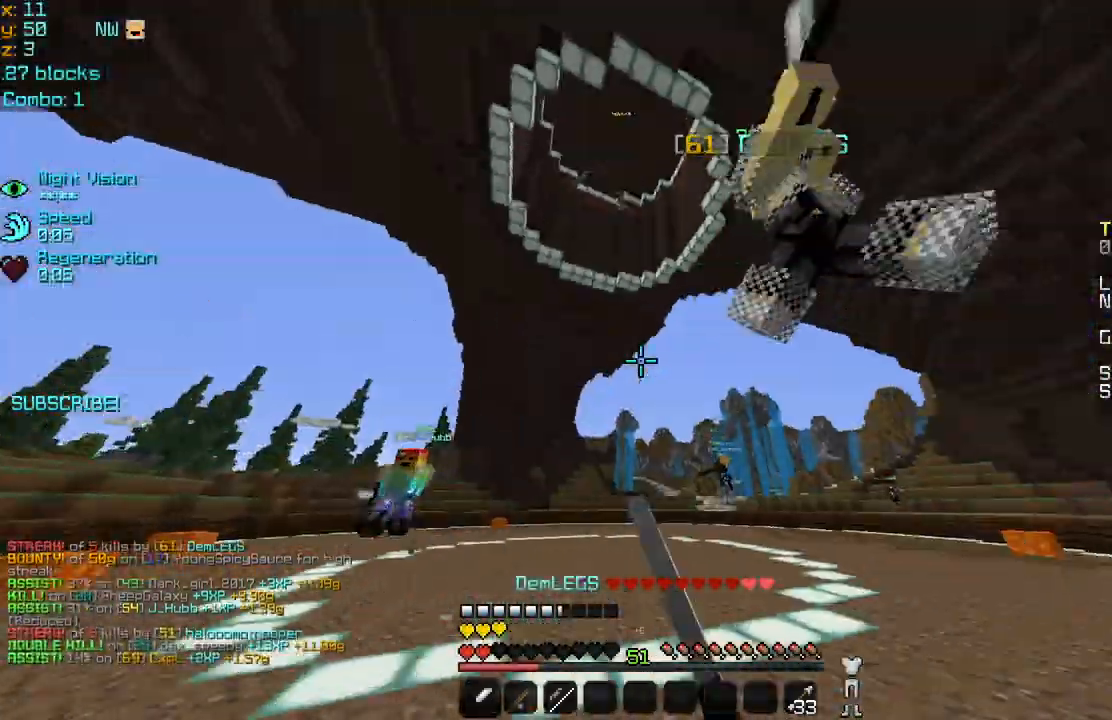
{"keys": ["right", "up"], "mouse": ["left"], "events": [[40, "mouse_left", "down"], [160, "mouse_left", "up"], [200, "mouse_left", "down"], [280, "mouse_left", "up"], [360, "mouse_left", "down"], [400, "mouse_left", "up"], [480, "mouse_left", "down"]]}
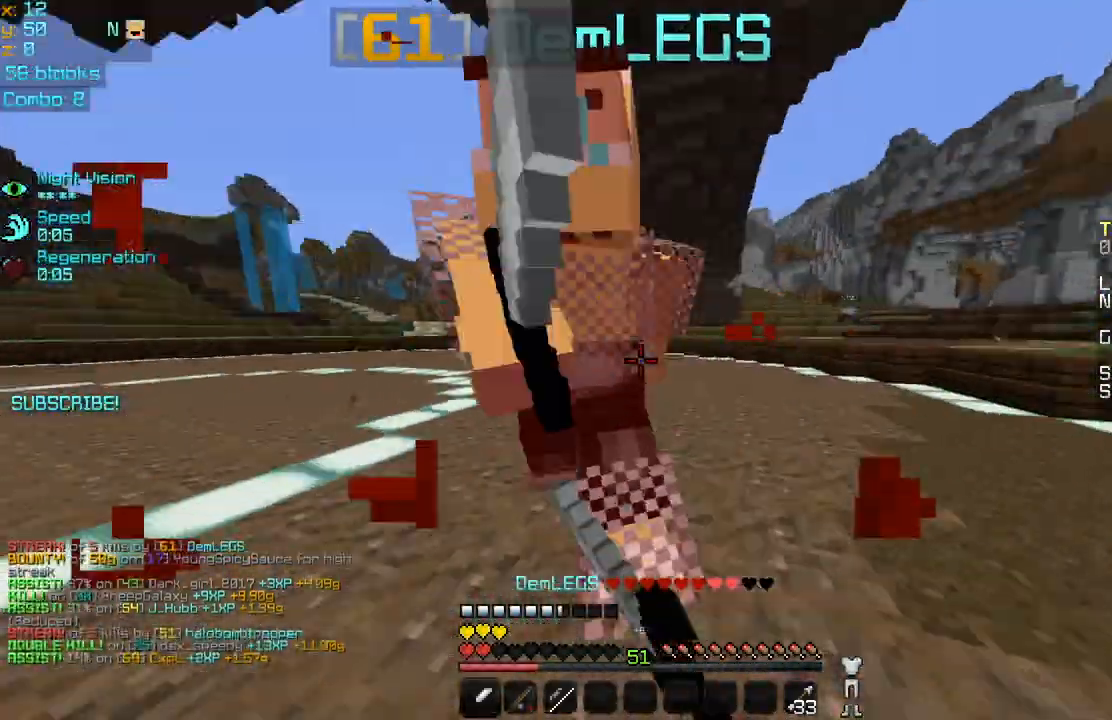
{"keys": ["right", "up"], "mouse": ["left"], "events": [[80, "mouse_left", "up"], [160, "mouse_left", "down"], [280, "mouse_left", "up"], [320, "mouse_left", "down"], [440, "mouse_left", "up"], [480, "mouse_left", "down"]]}
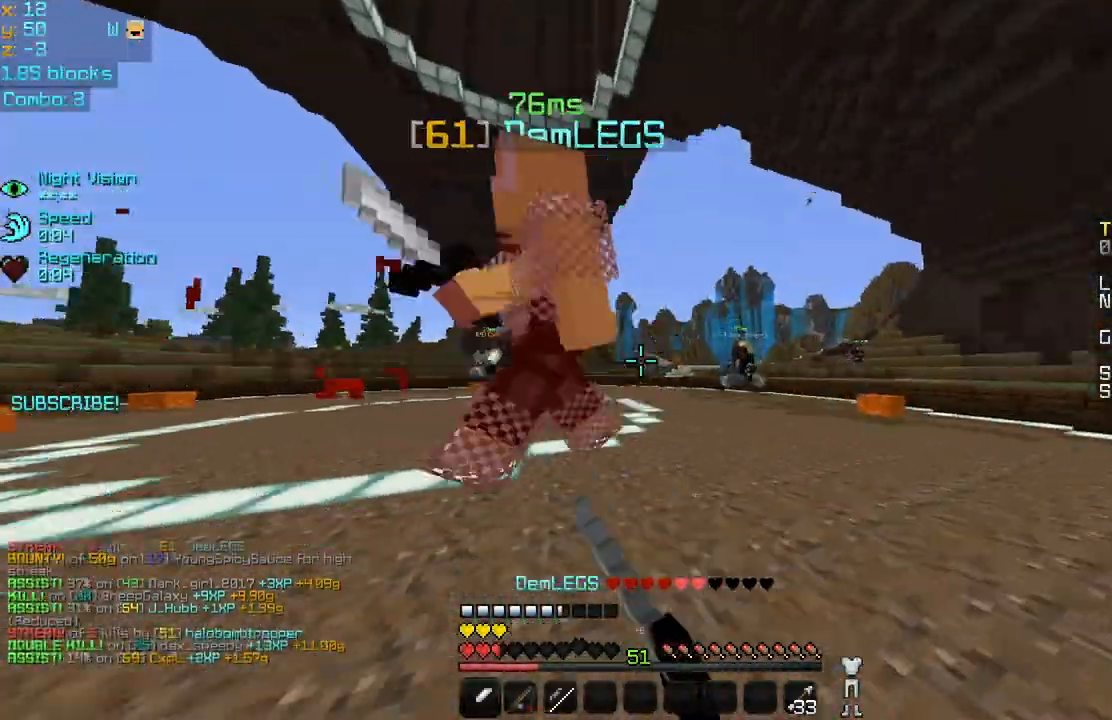
{"keys": ["left", "up"], "mouse": ["left"], "events": [[40, "left", "down"], [40, "right", "up"], [80, "mouse_left", "up"], [120, "mouse_left", "down"], [240, "mouse_left", "up"], [280, "mouse_left", "down"], [400, "mouse_left", "up"], [440, "mouse_left", "down"]]}
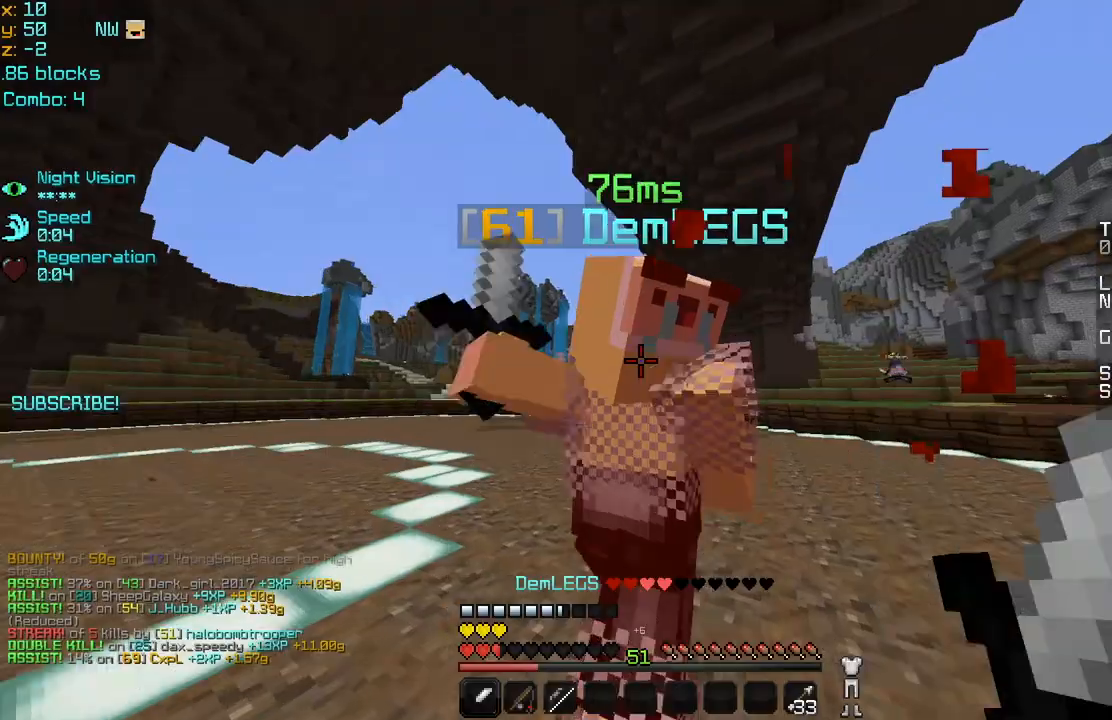
{"keys": ["left", "up"], "mouse": ["left"], "events": [[40, "mouse_left", "up"], [120, "mouse_left", "down"], [240, "mouse_left", "up"], [280, "mouse_left", "down"], [400, "mouse_left", "up"], [440, "mouse_left", "down"]]}
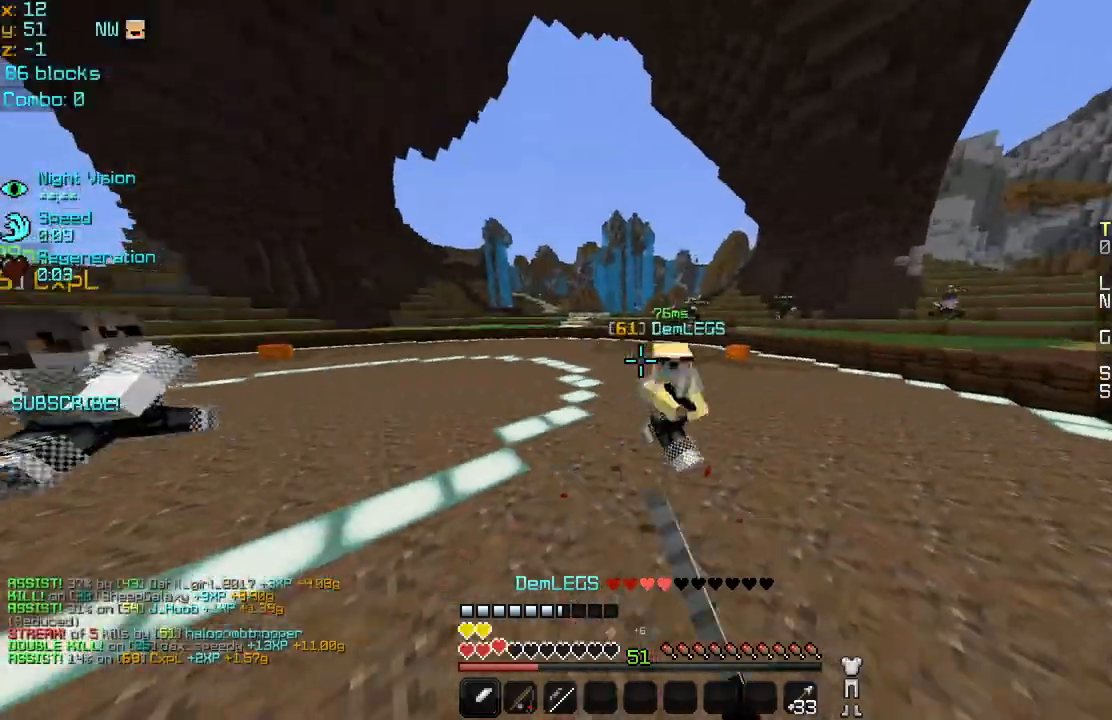
{"keys": ["right", "up"], "mouse": ["left"], "events": [[40, "left", "up"], [40, "mouse_left", "up"], [120, "mouse_left", "down"], [200, "mouse_left", "up"], [280, "mouse_left", "down"], [360, "mouse_left", "up"], [360, "right", "down"], [440, "mouse_left", "down"]]}
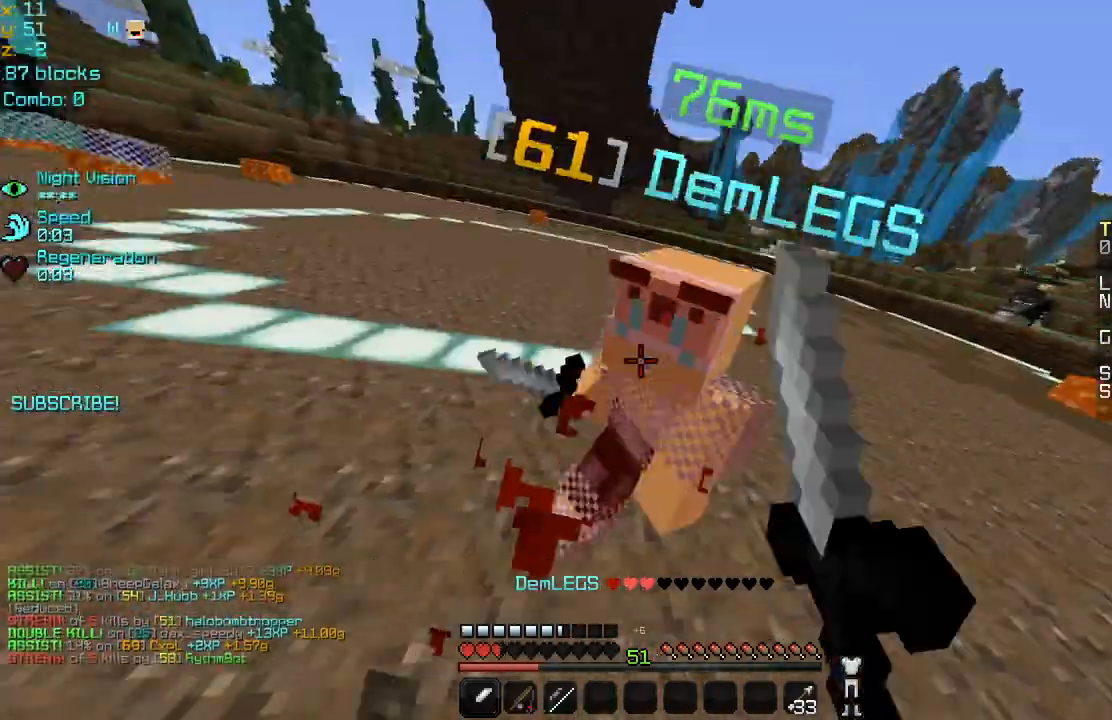
{"keys": ["up"], "mouse": ["left"], "events": [[80, "mouse_left", "up"], [120, "mouse_left", "down"], [160, "right", "up"], [240, "mouse_left", "up"], [280, "mouse_left", "down"], [440, "mouse_left", "up"], [480, "mouse_left", "down"]]}
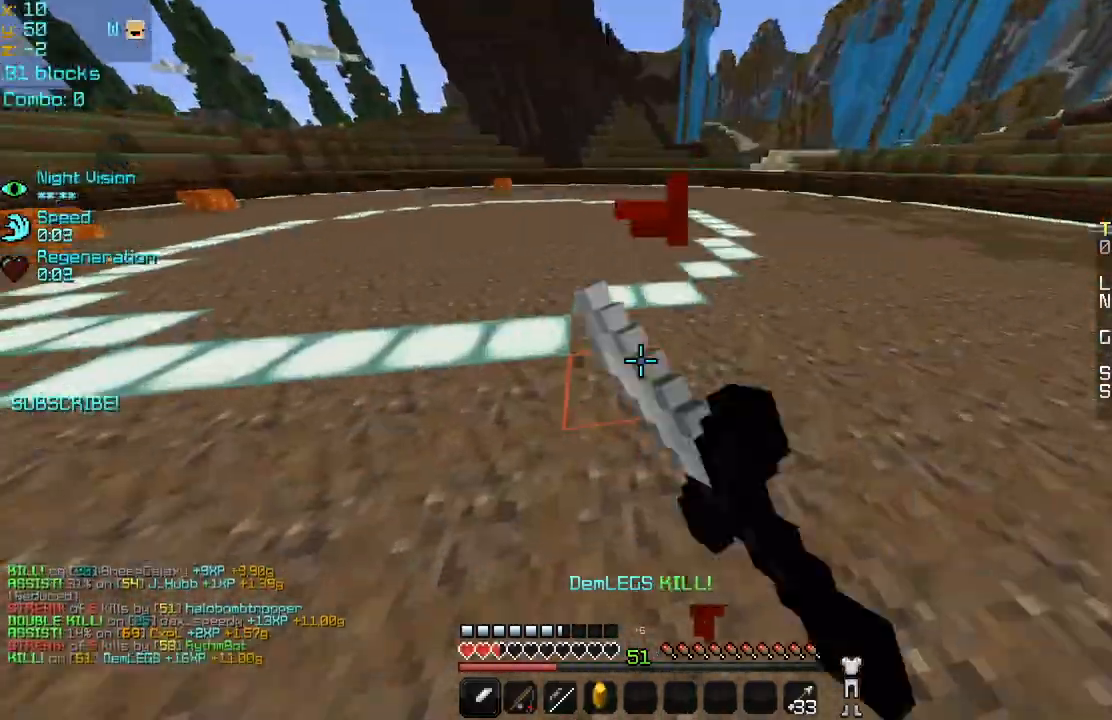
{"keys": ["up"], "mouse": [], "events": [[40, "mouse_left", "up"], [120, "mouse_left", "down"], [200, "mouse_left", "up"]]}
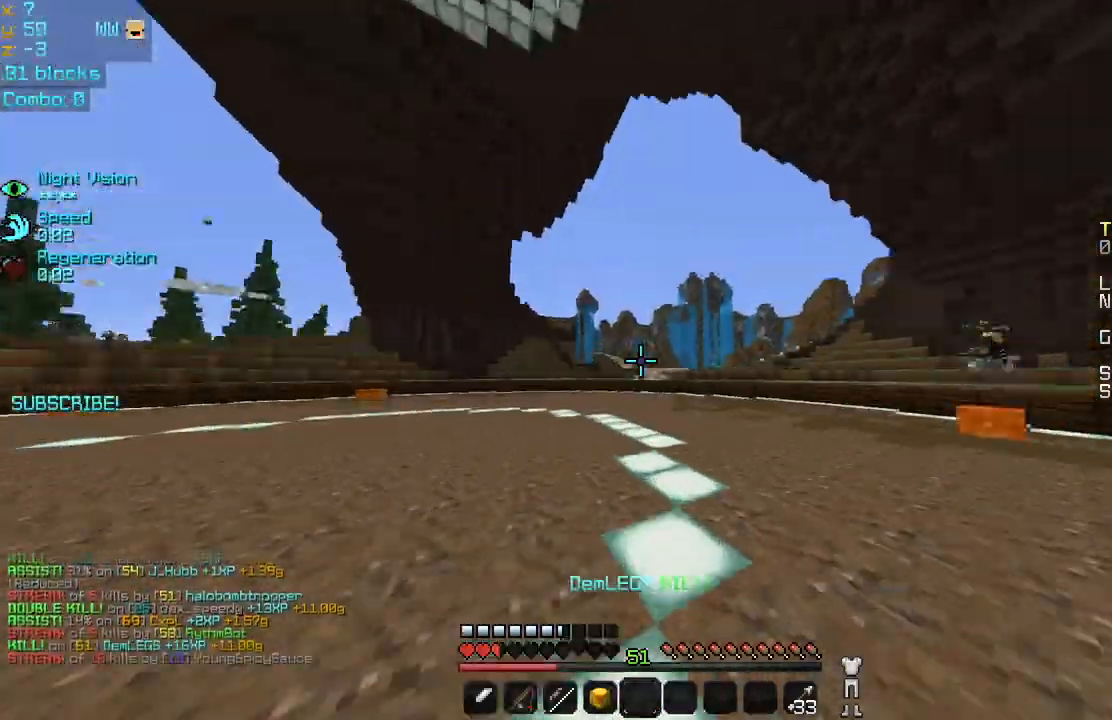
{"keys": ["right", "up"], "mouse": [], "events": [[120, "mouse_right", "down"], [240, "mouse_right", "up"], [440, "mouse_right", "down"], [520, "mouse_right", "up"], [520, "right", "down"]]}